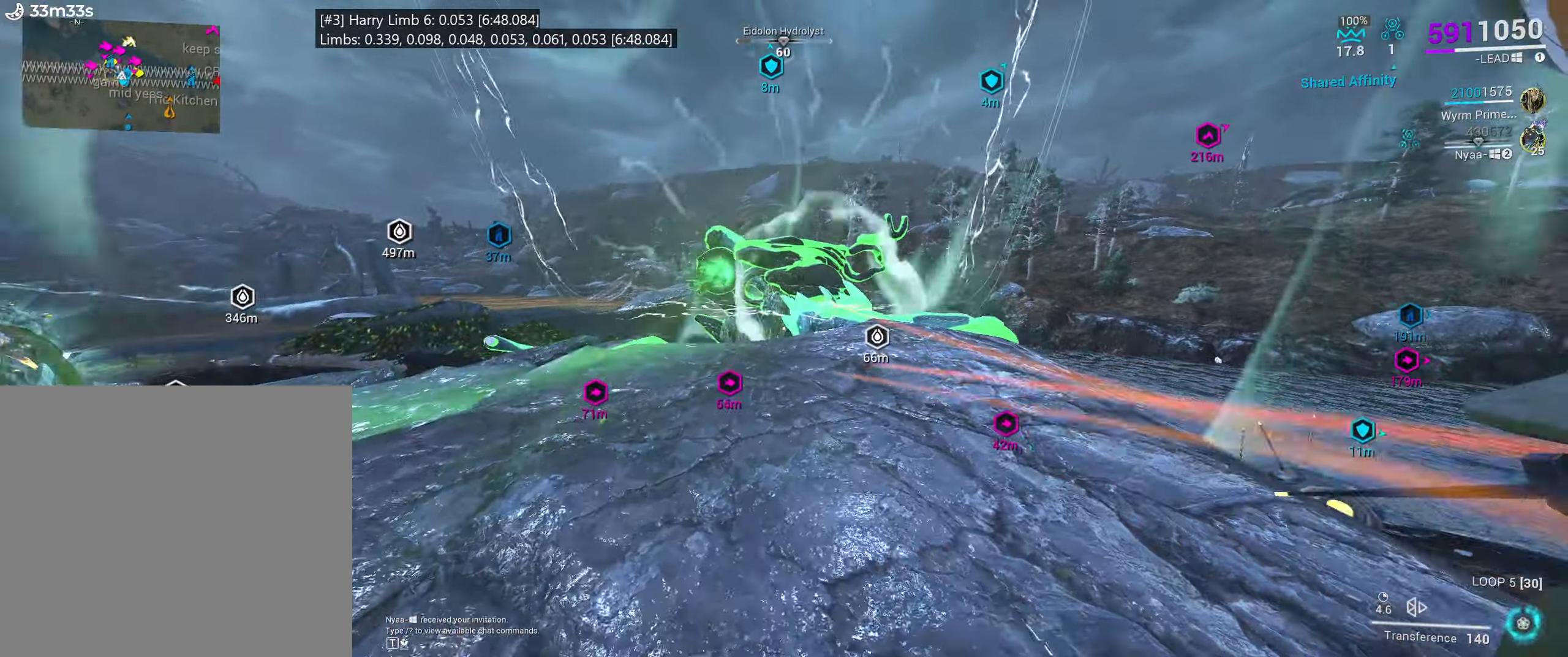
Gameplay with keyboard and mouse; each line is a JSON object with the keys and mouse buttons held at the frame after it. "events" lists presses ("down") and releases ("up") of ".", "/", "0", "1", "2", "3", "4", "5", "6", "7", "8", "9", "a", "alt_l", "alt_r", "b", "backslash", "backspace", "c", "caps_lock", "comma", "ctrl_l", "ctrl_r", "d", "e", "equals", "escape", "f", "f1", "f10", "f11", "f12", "f2", "f3", "f4", "f5", "f6", "f7", "f8", "f9", "g", "h", "i", "j", "k", "l", "lbracket", "m", "minus", "n", "o", "p", "q", "quote", "r", "rbracket", "return", "s", "semicolon", "shift_l", "shift_r", "space", "super", "t", "tab", "tilde", "u", "v", "w", "x", "y", "z", "mouse_left", "mouse_wheel", "mouse_right", "mouse_mb4" and "mouse_mb5" between this image and that frame as [ms after this image, input, new state], when the widget could be followed in between. "mouse_left", "mouse_wheel", "mouse_right", "mouse_mb4", "mouse_mb5" = the "left", "wheel", "right", "mb4", "mb5" buttons of the "mouse" list. No other keys are recorded. "wheel" means that the mouse wheel is clicked or scrolled. Mouse movement is not recorded.
{"keys": [], "mouse": [], "events": [[117, "w", "up"]]}
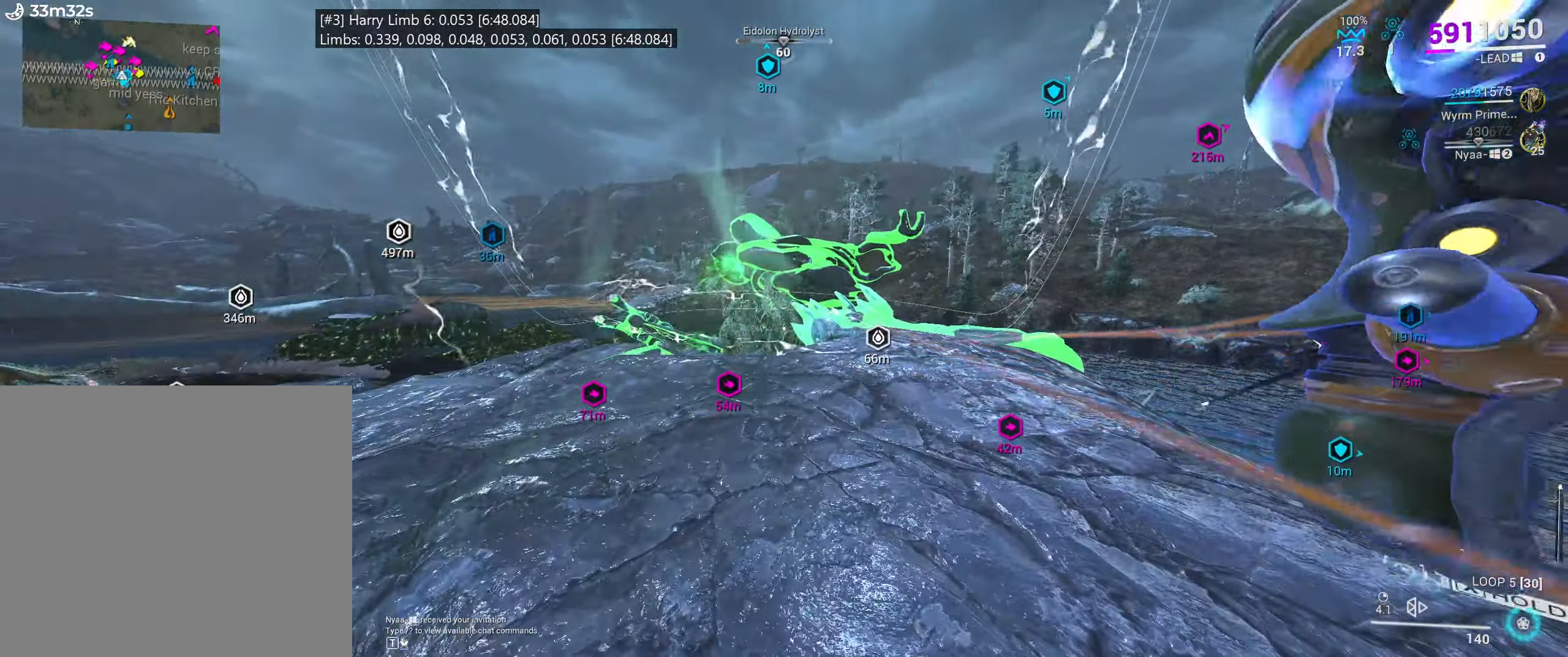
{"keys": [], "mouse": [], "events": []}
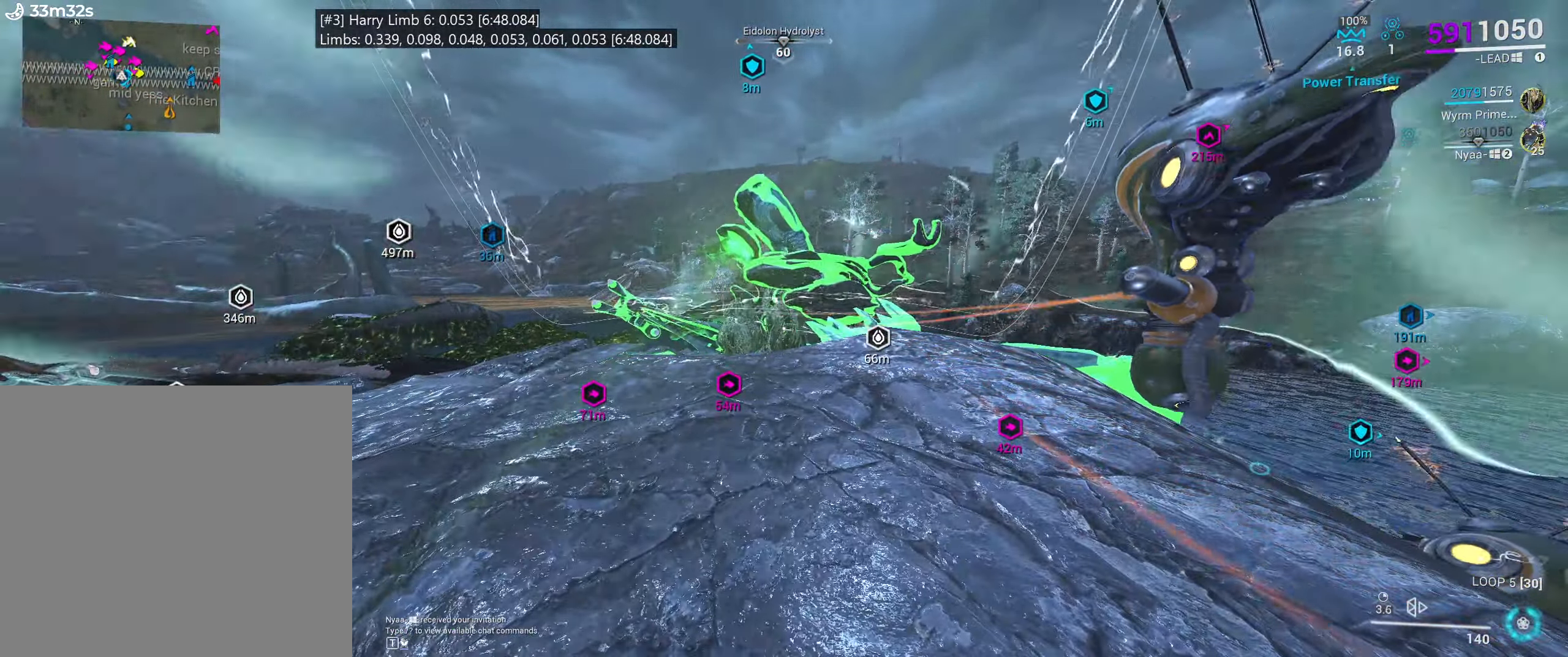
{"keys": [], "mouse": [], "events": []}
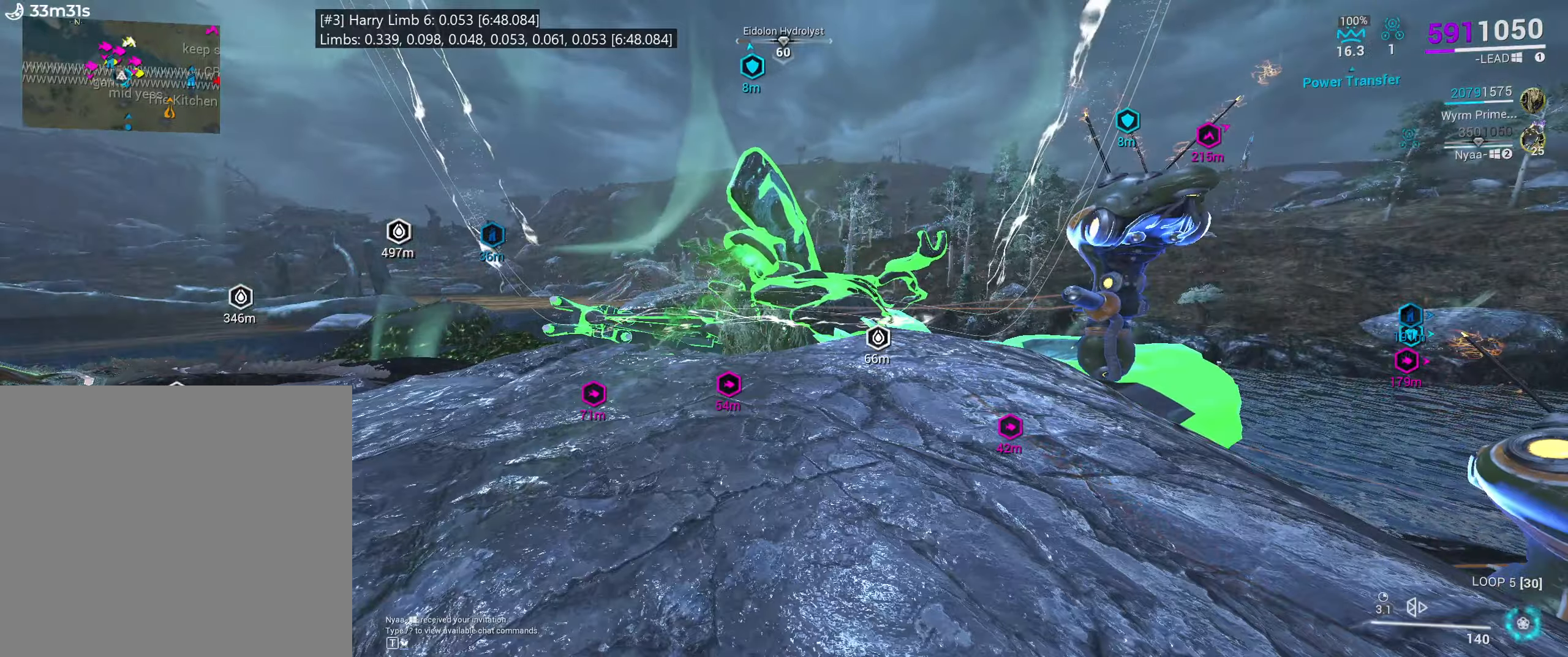
{"keys": [], "mouse": [], "events": []}
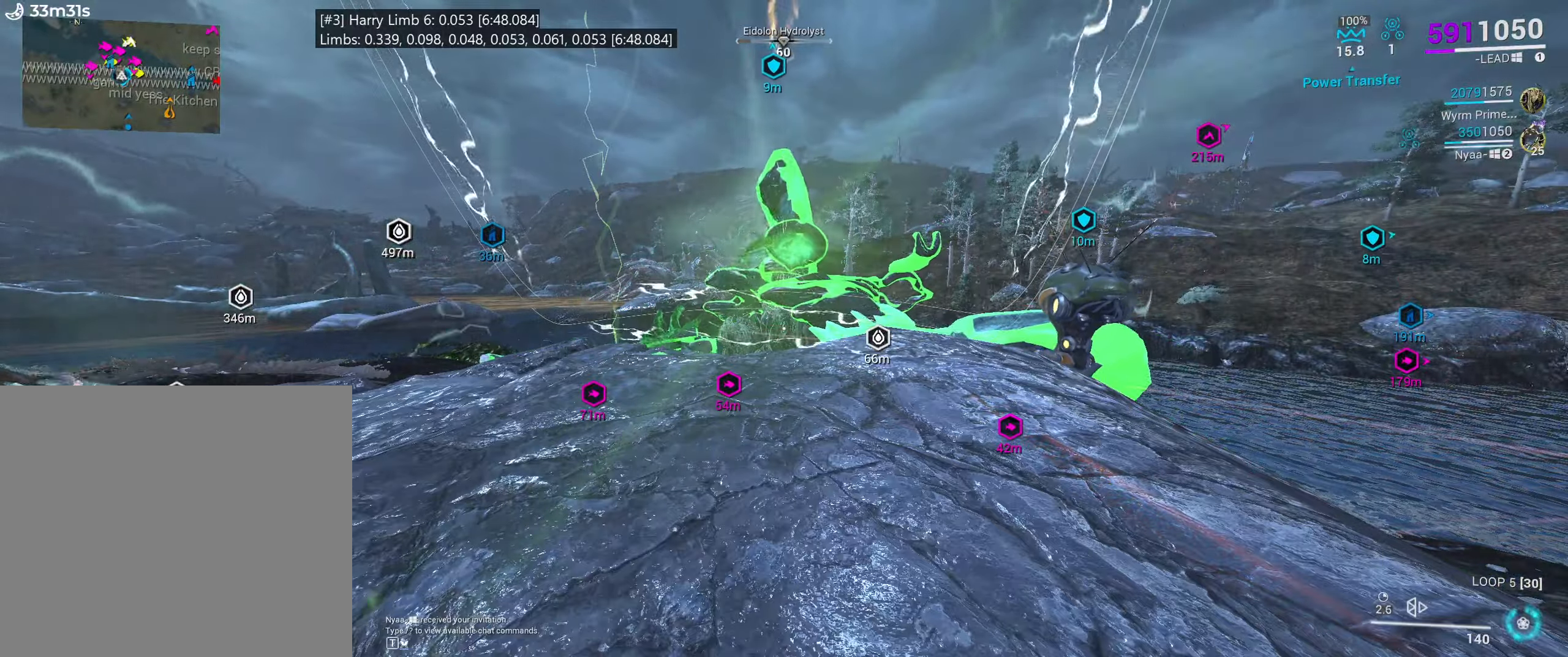
{"keys": [], "mouse": [], "events": []}
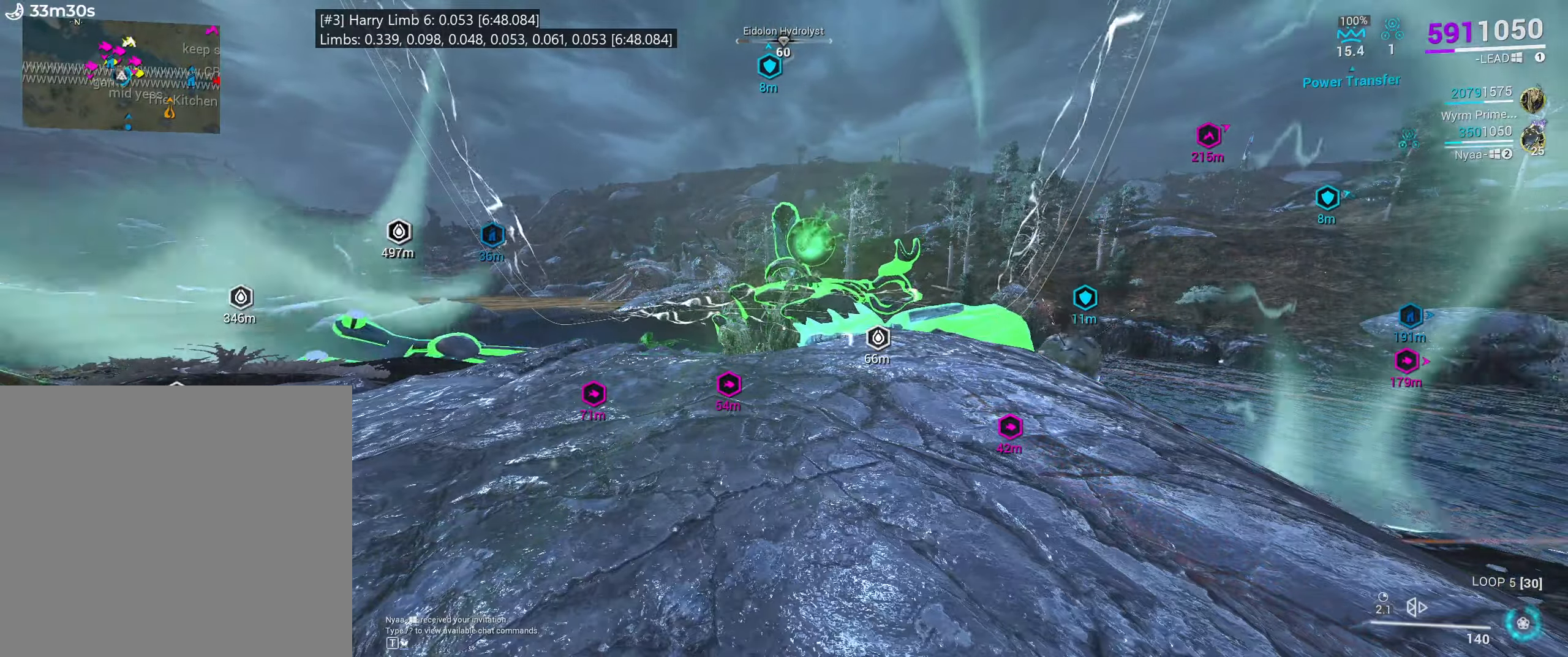
{"keys": [], "mouse": [], "events": []}
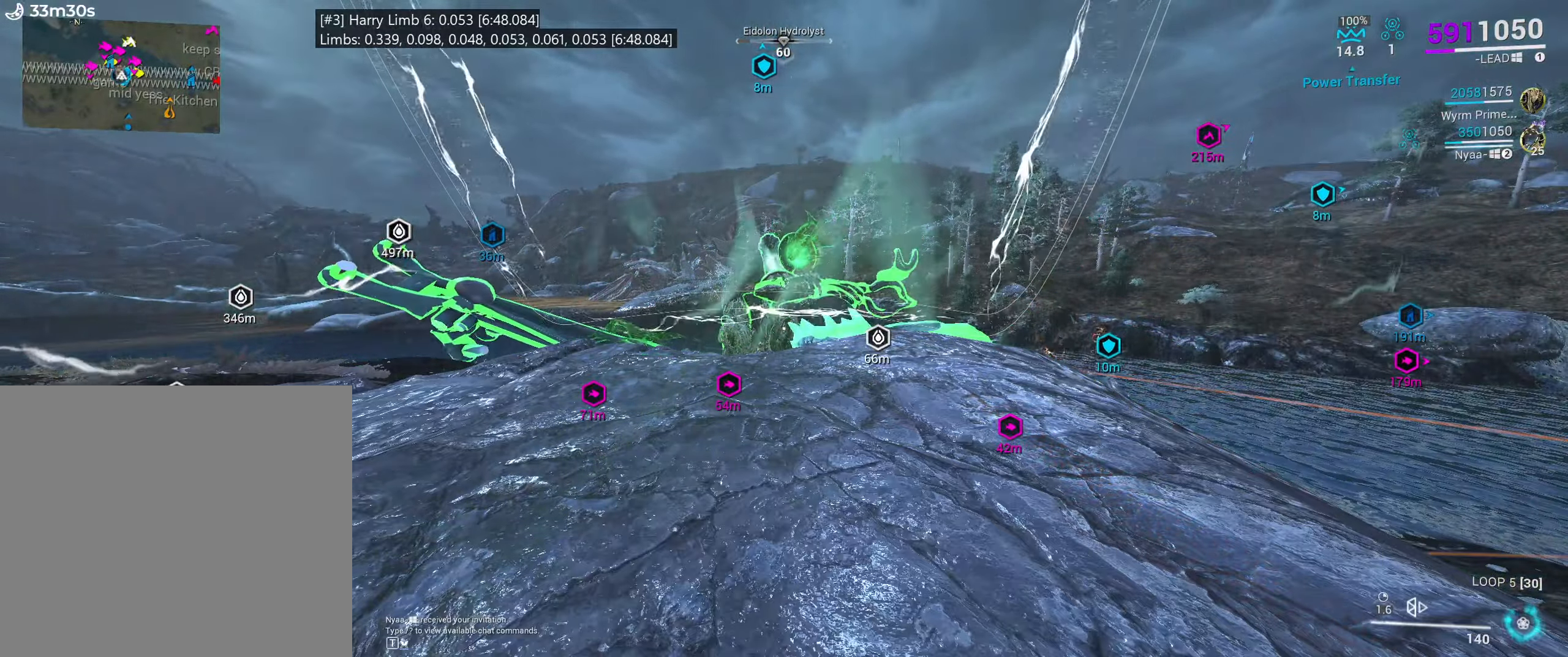
{"keys": [], "mouse": [], "events": [[250, "w", "down"], [333, "w", "up"]]}
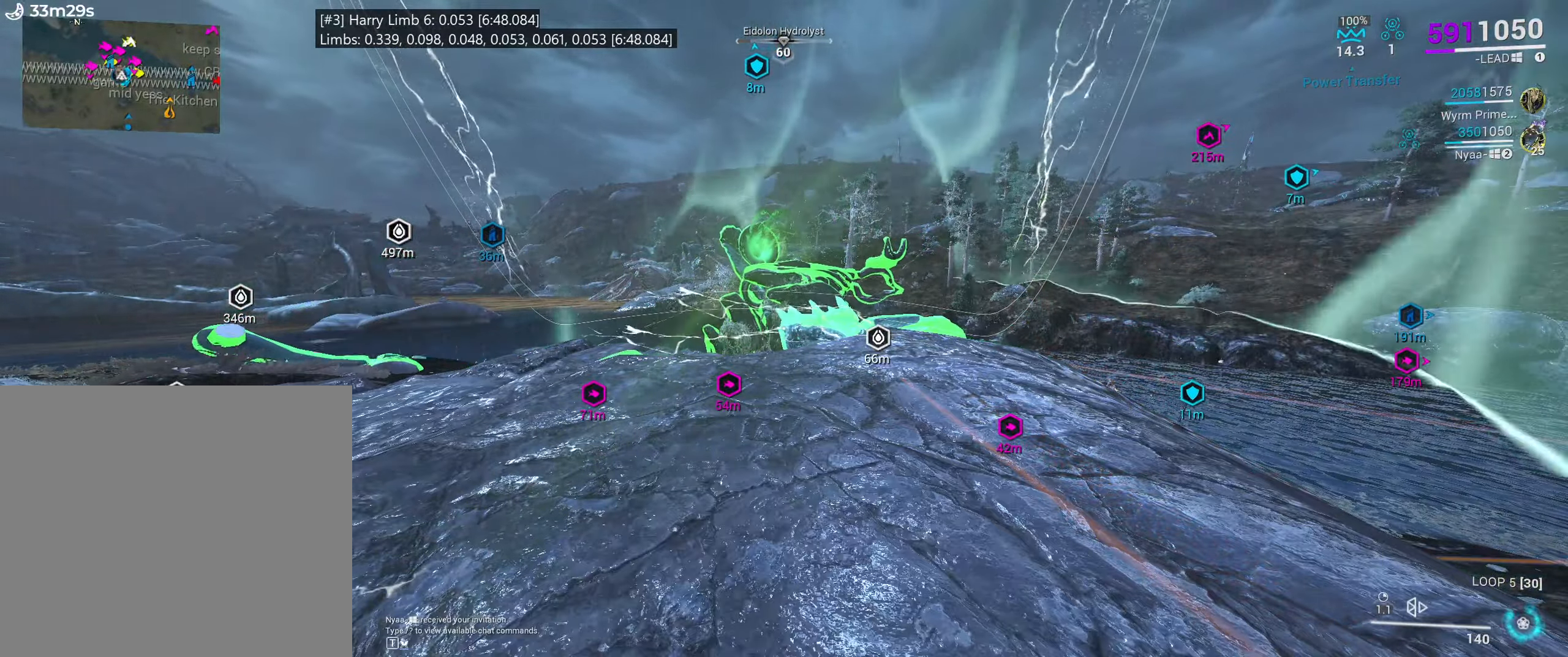
{"keys": [], "mouse": []}
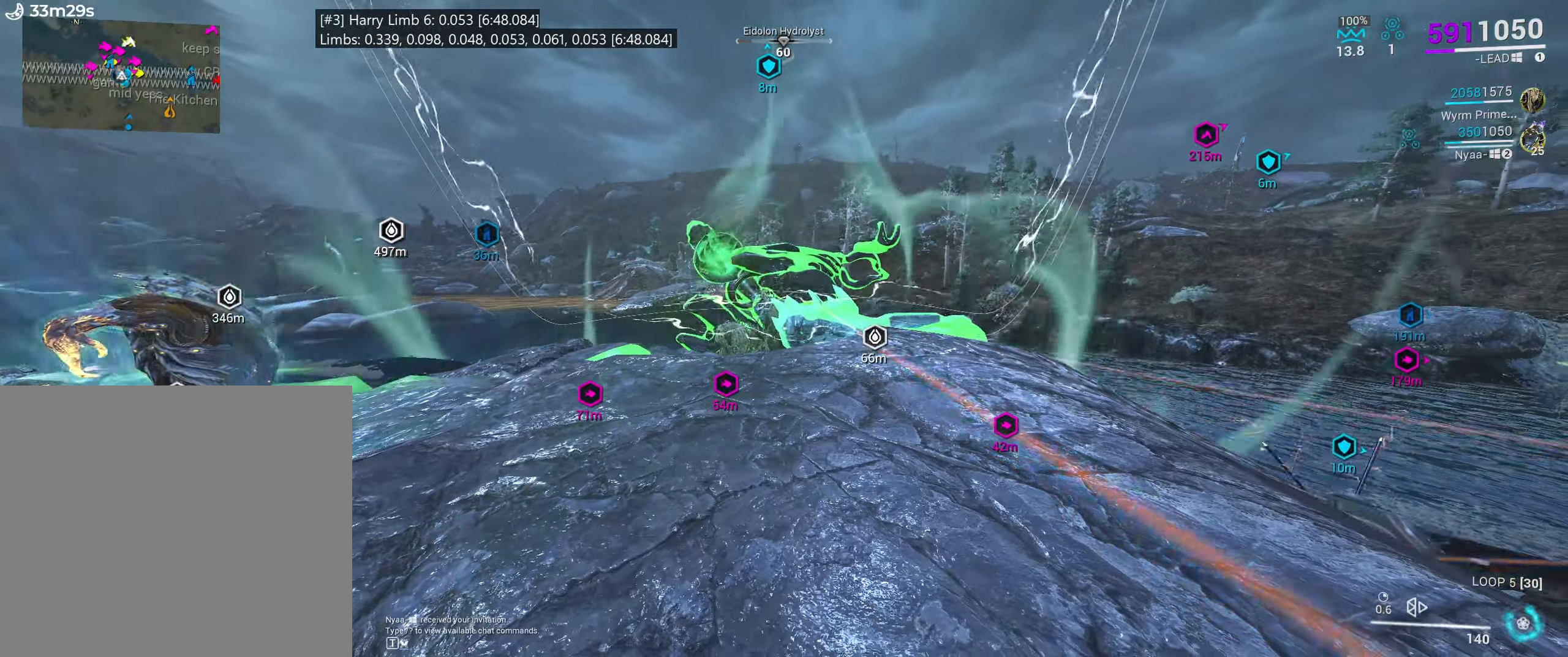
{"keys": ["w"], "mouse": [], "events": [[333, "w", "down"]]}
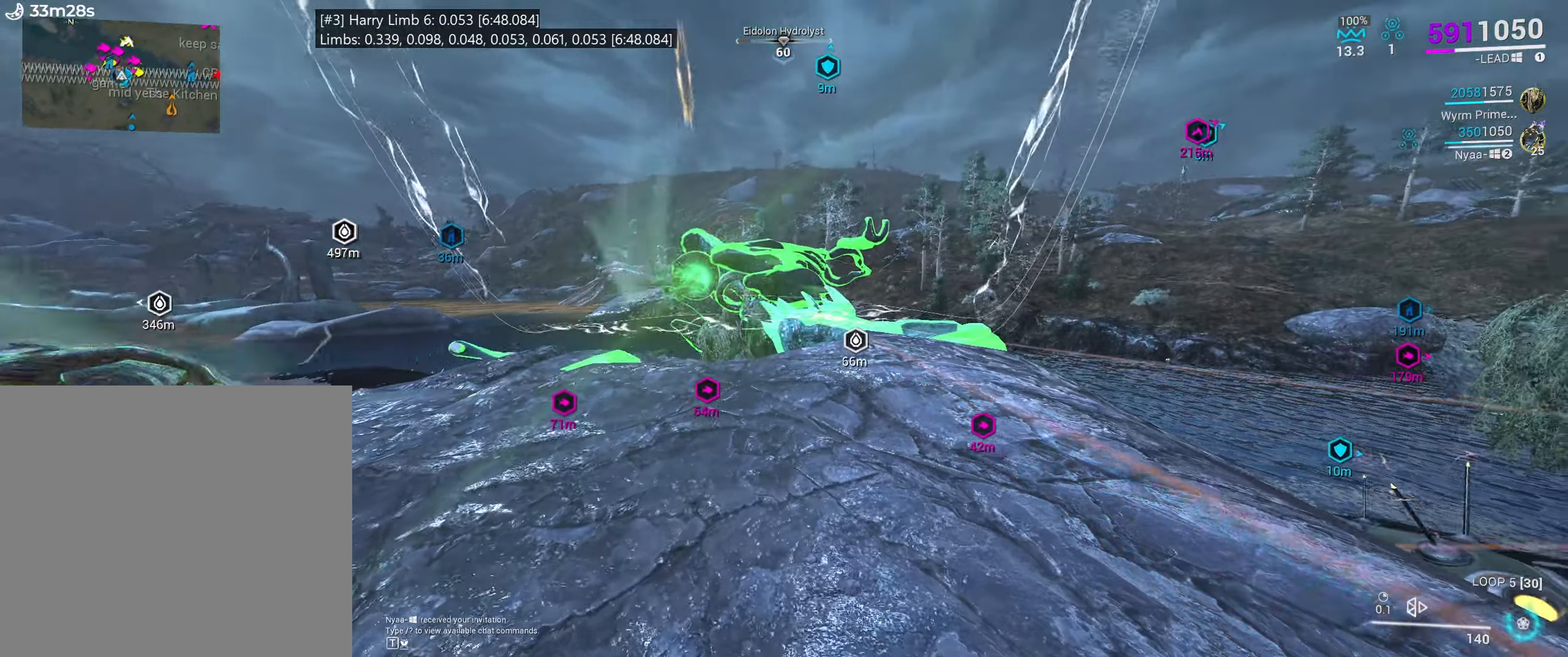
{"keys": [], "mouse": [], "events": [[16, "w", "up"], [233, "a", "down"], [233, "w", "down"], [416, "a", "up"], [450, "w", "up"]]}
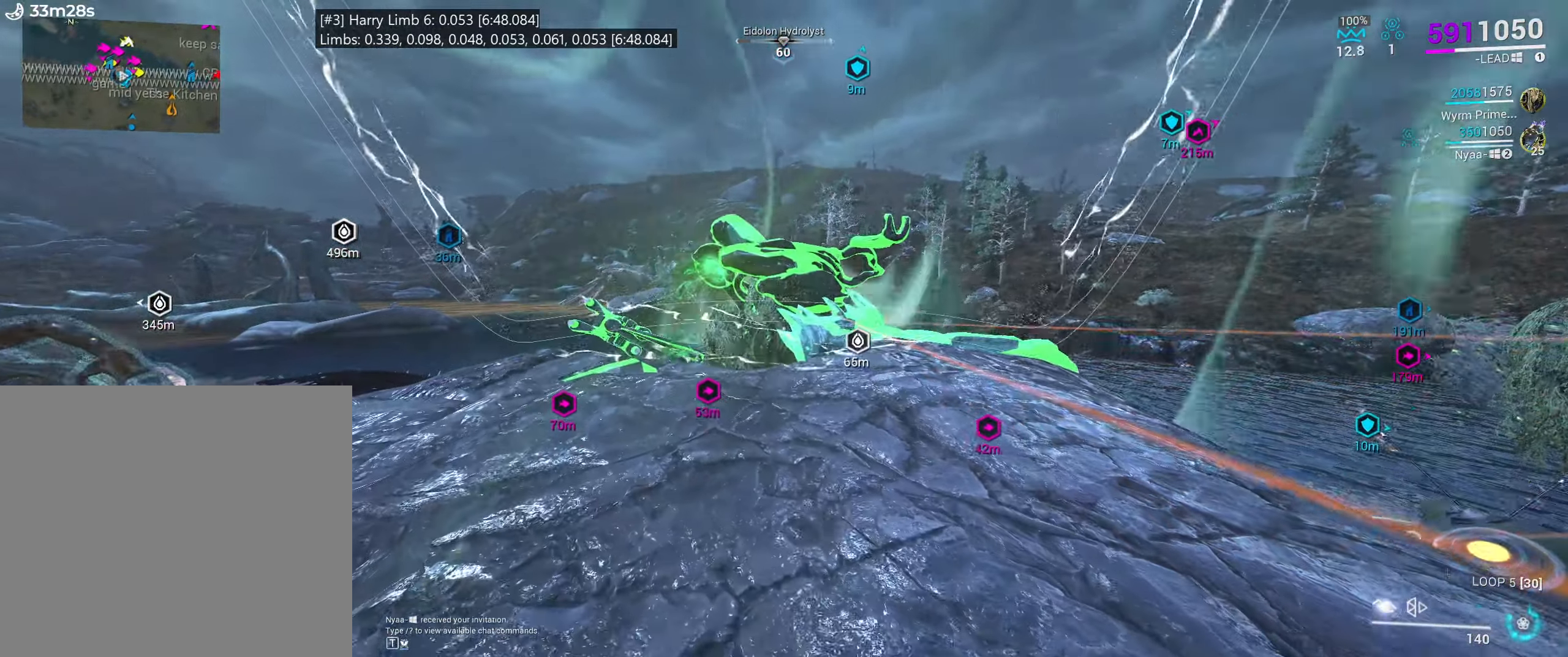
{"keys": [], "mouse": [], "events": [[116, "r", "down"], [300, "r", "up"]]}
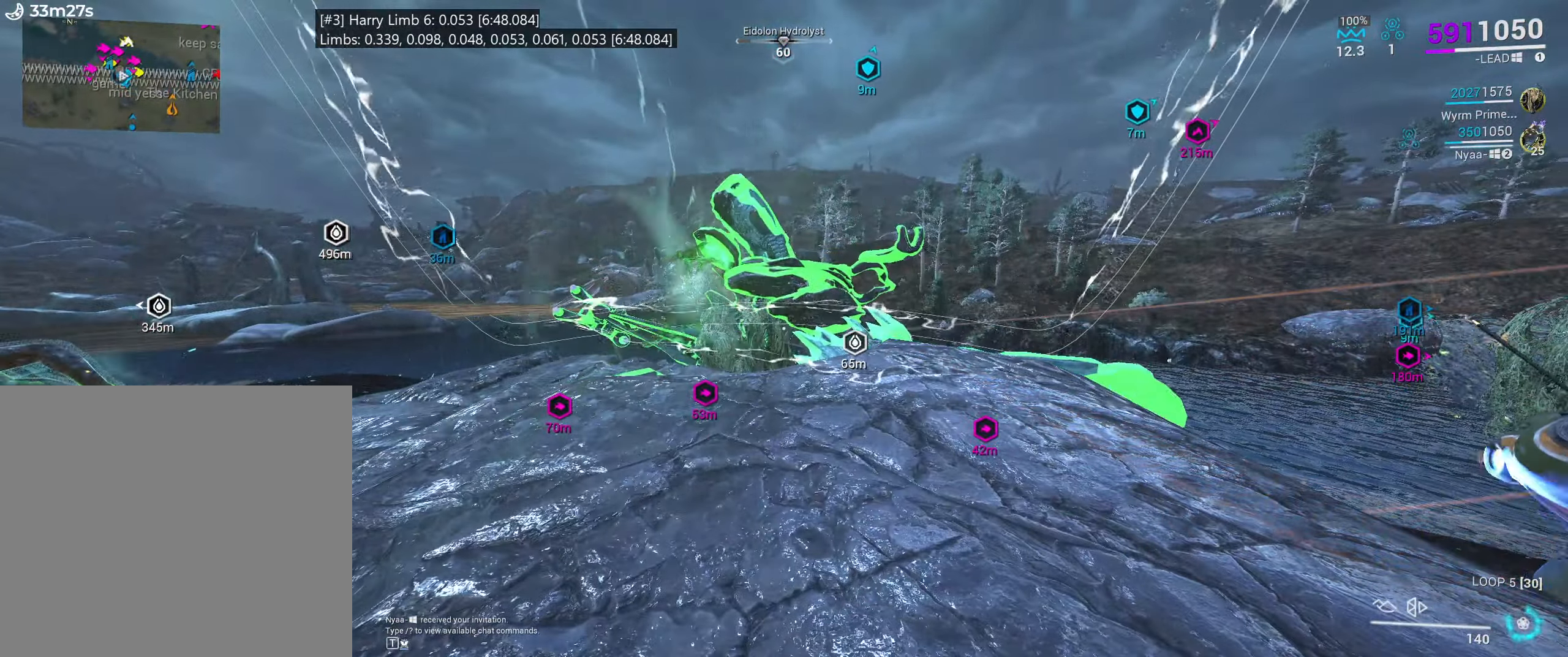
{"keys": [], "mouse": [], "events": []}
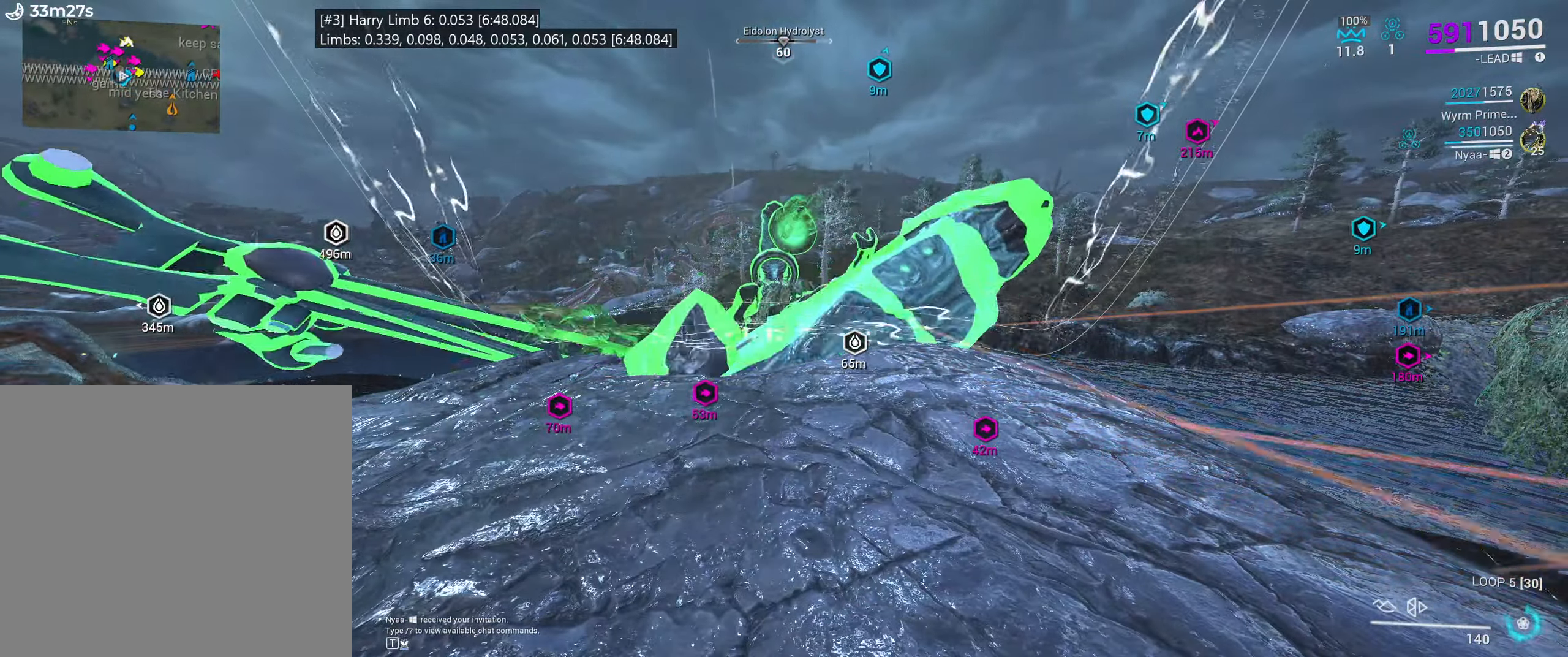
{"keys": [], "mouse": [], "events": []}
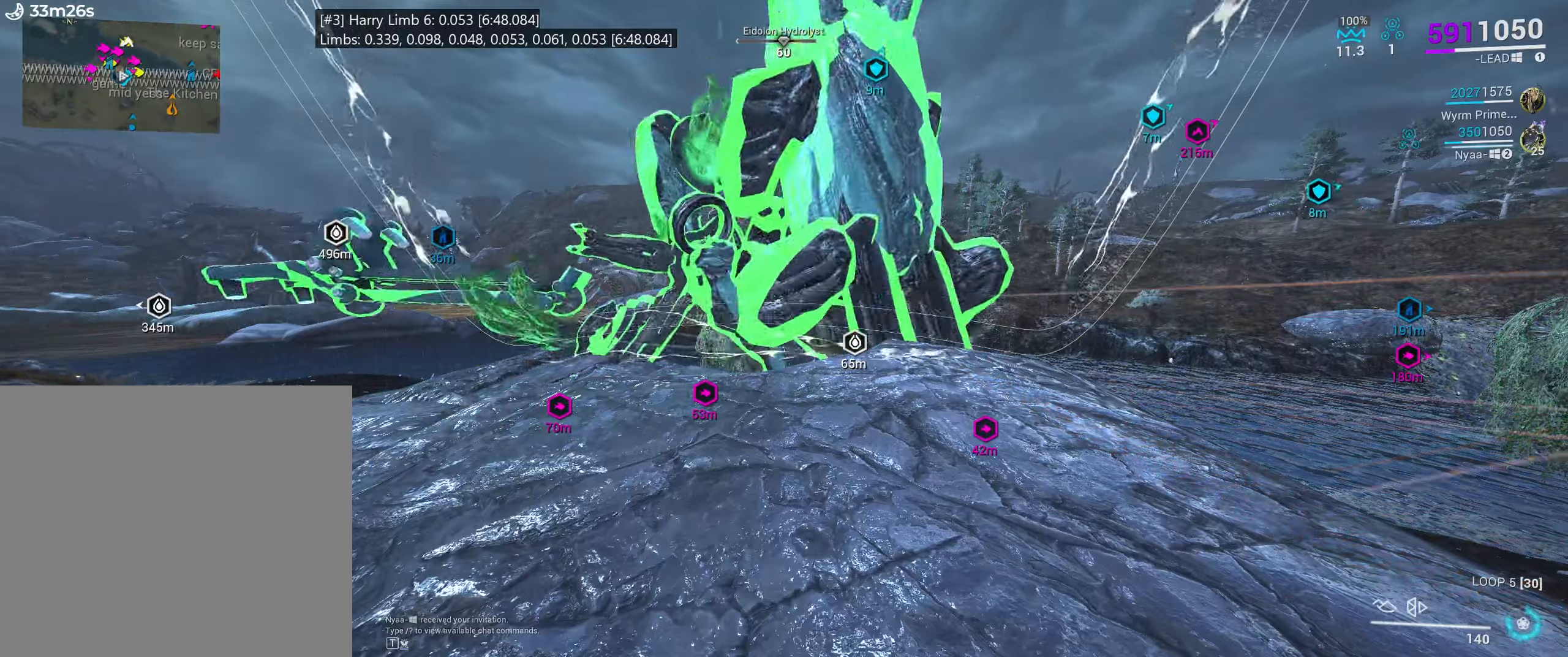
{"keys": [], "mouse": [], "events": []}
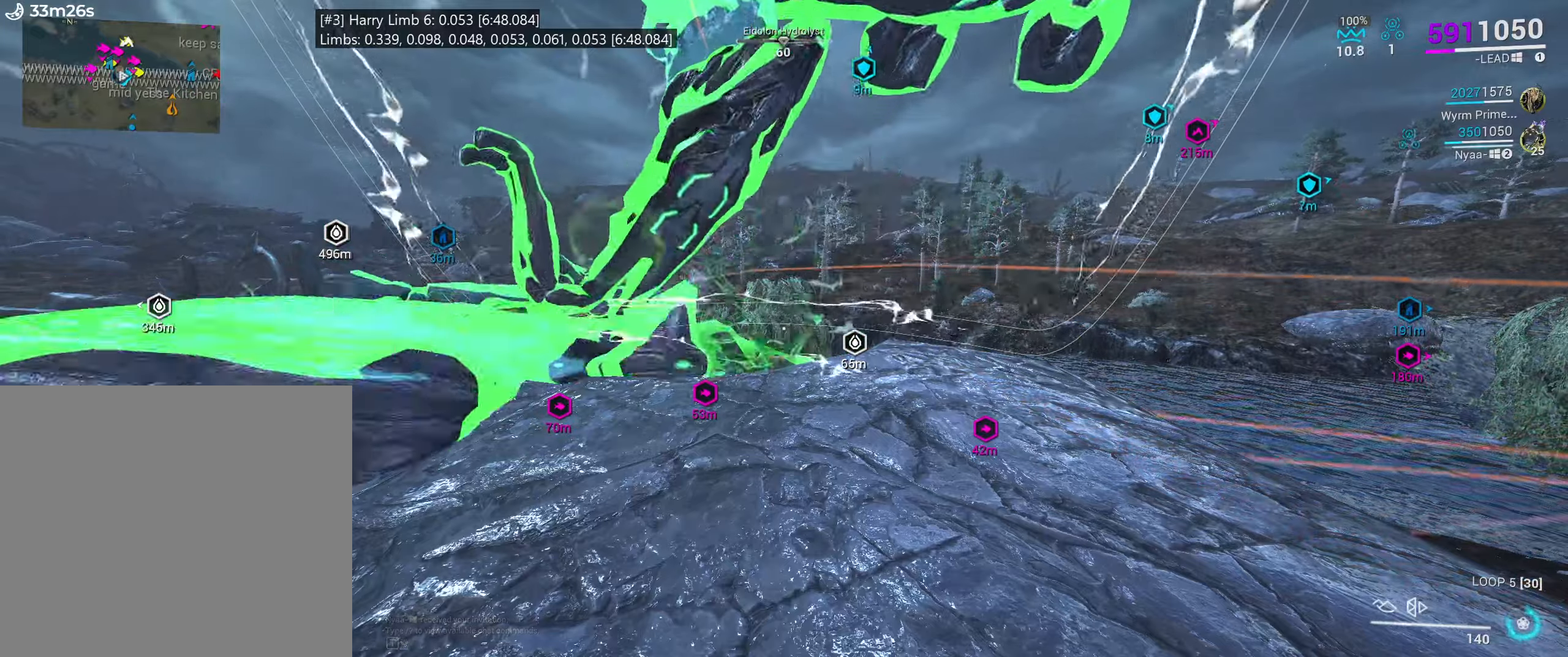
{"keys": [], "mouse": [], "events": []}
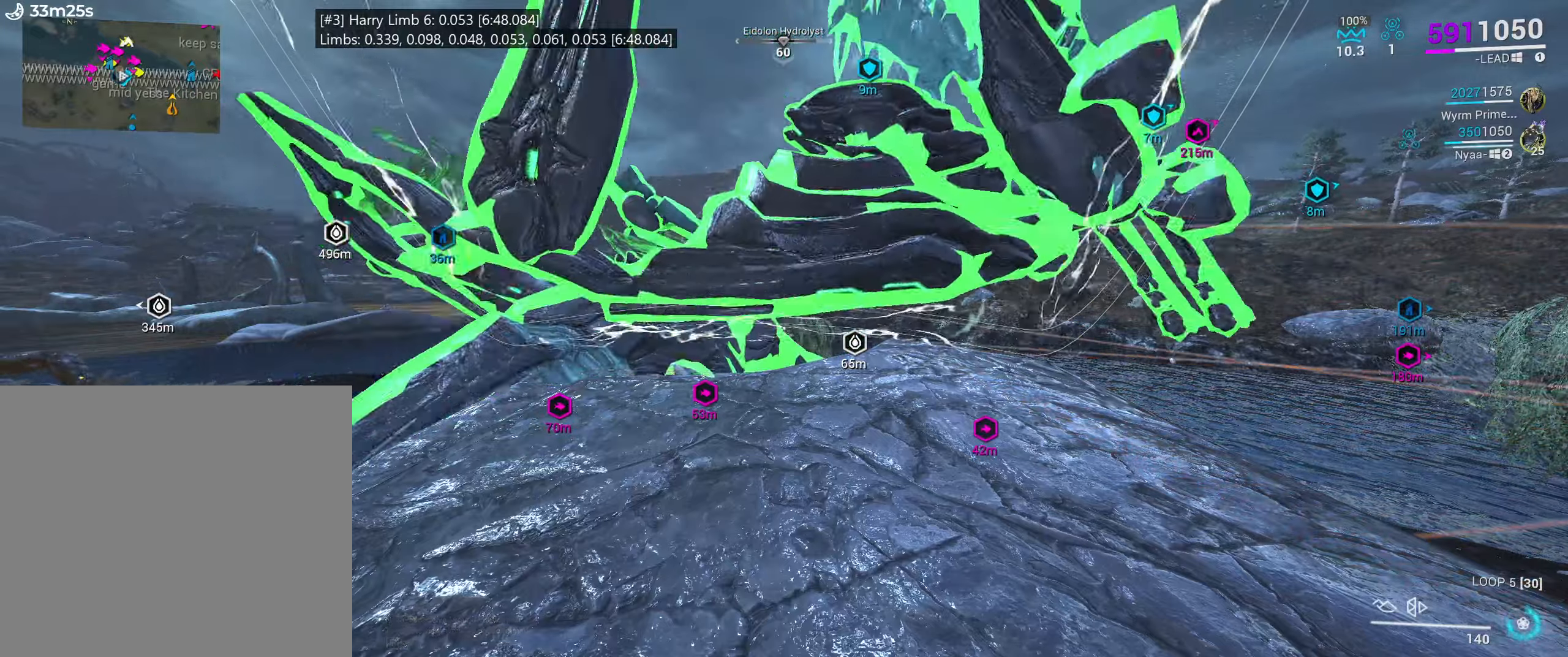
{"keys": [], "mouse": [], "events": []}
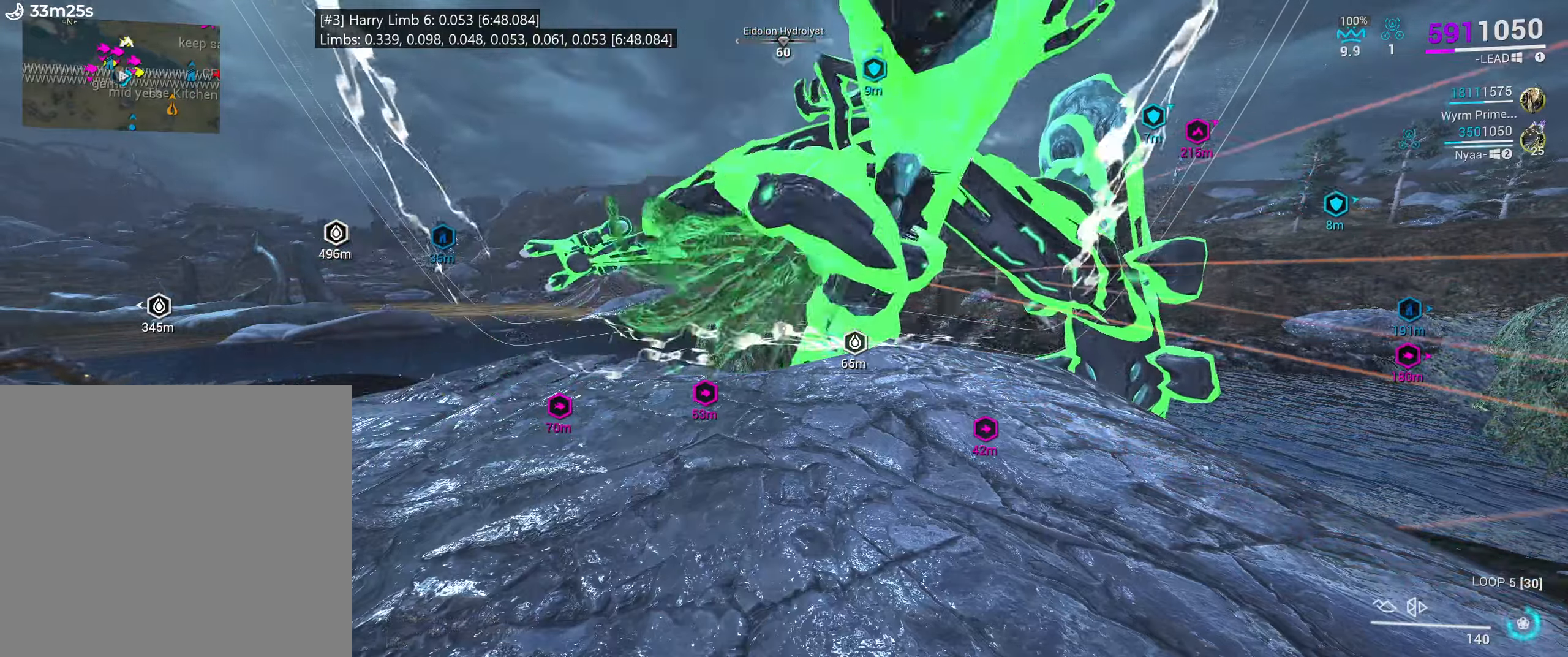
{"keys": [], "mouse": [], "events": []}
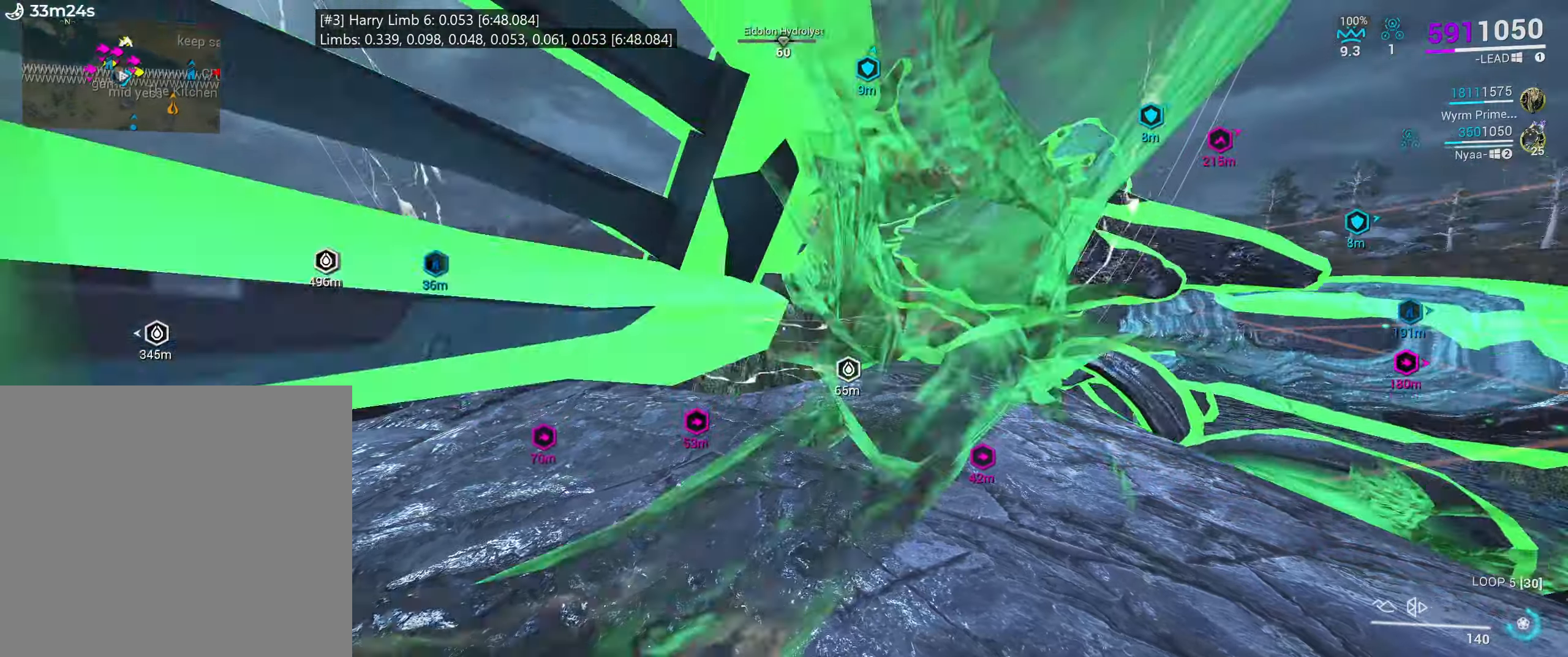
{"keys": [], "mouse": [], "events": [[50, "w", "down"], [83, "w", "up"]]}
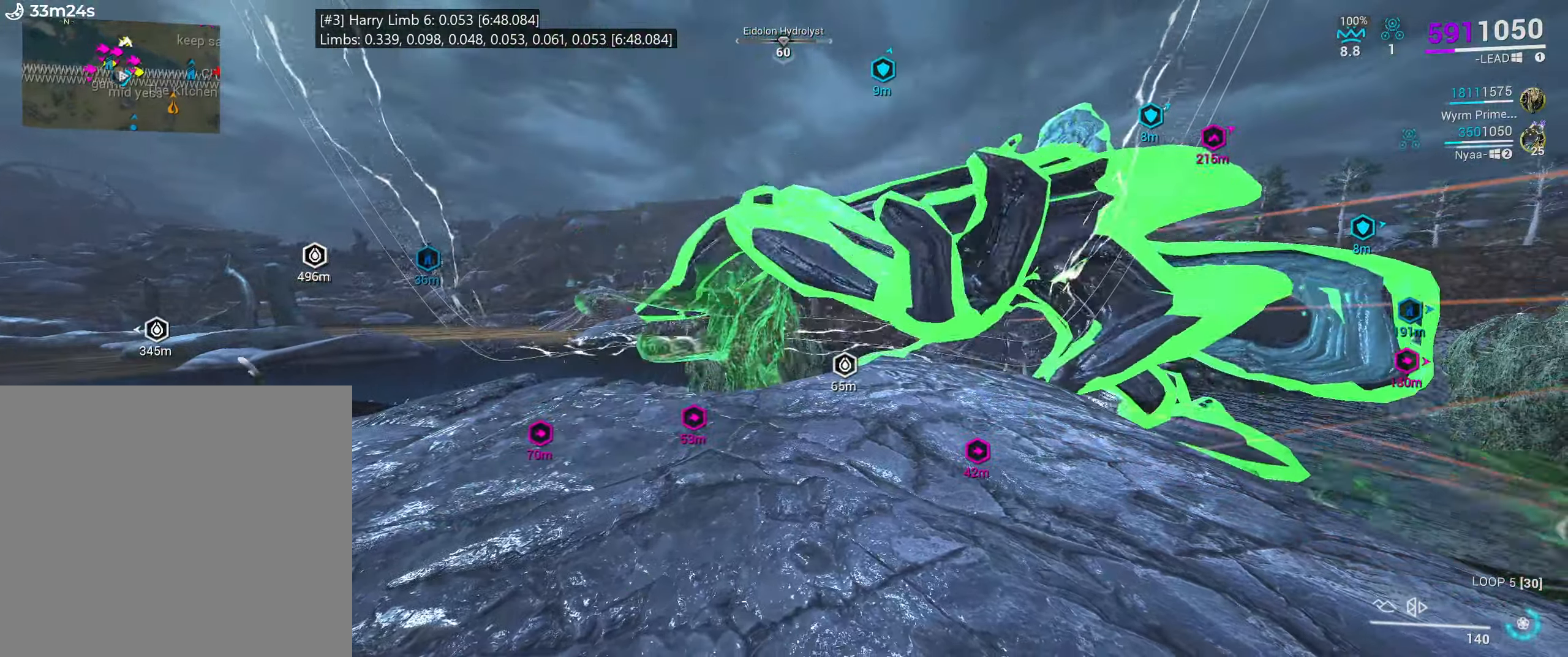
{"keys": [], "mouse": [], "events": [[17, "a", "down"], [250, "a", "up"]]}
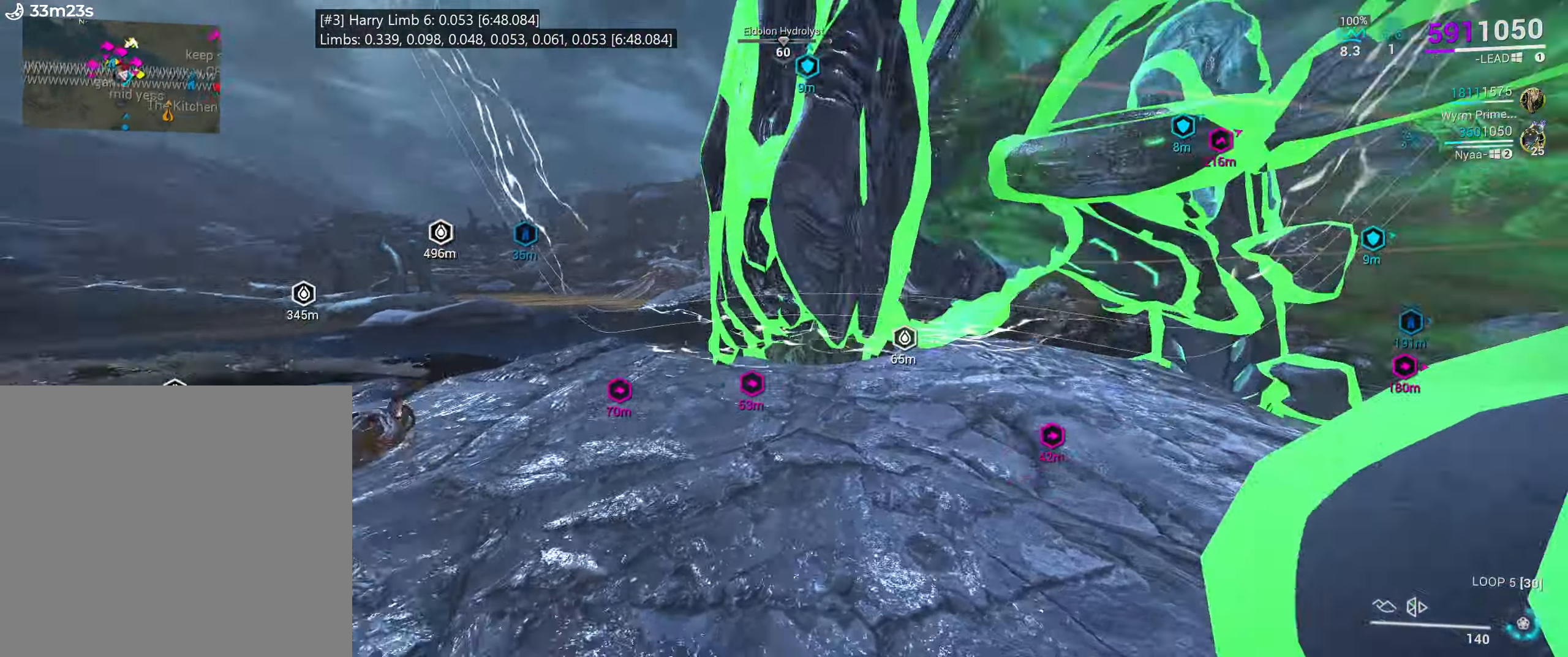
{"keys": [], "mouse": []}
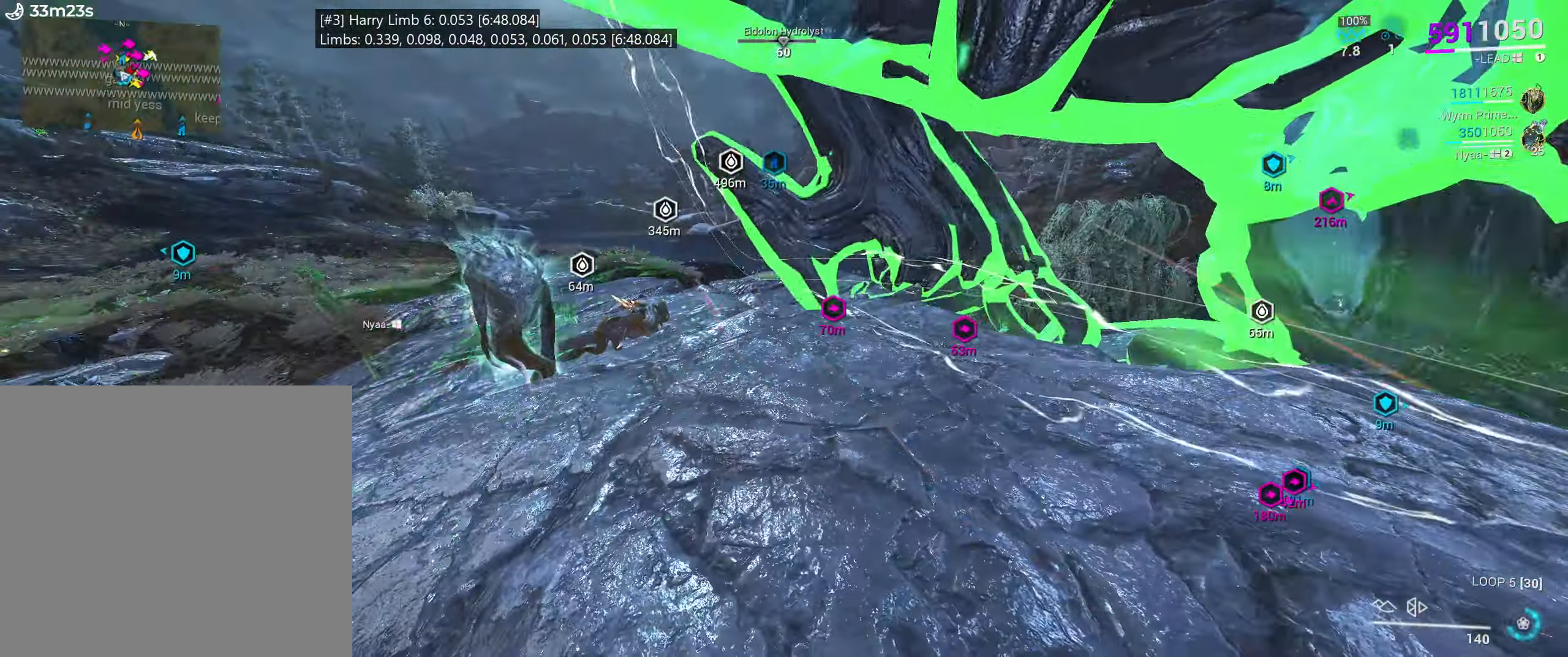
{"keys": [], "mouse": ["mb5"], "events": [[100, "mouse_mb5", "down"]]}
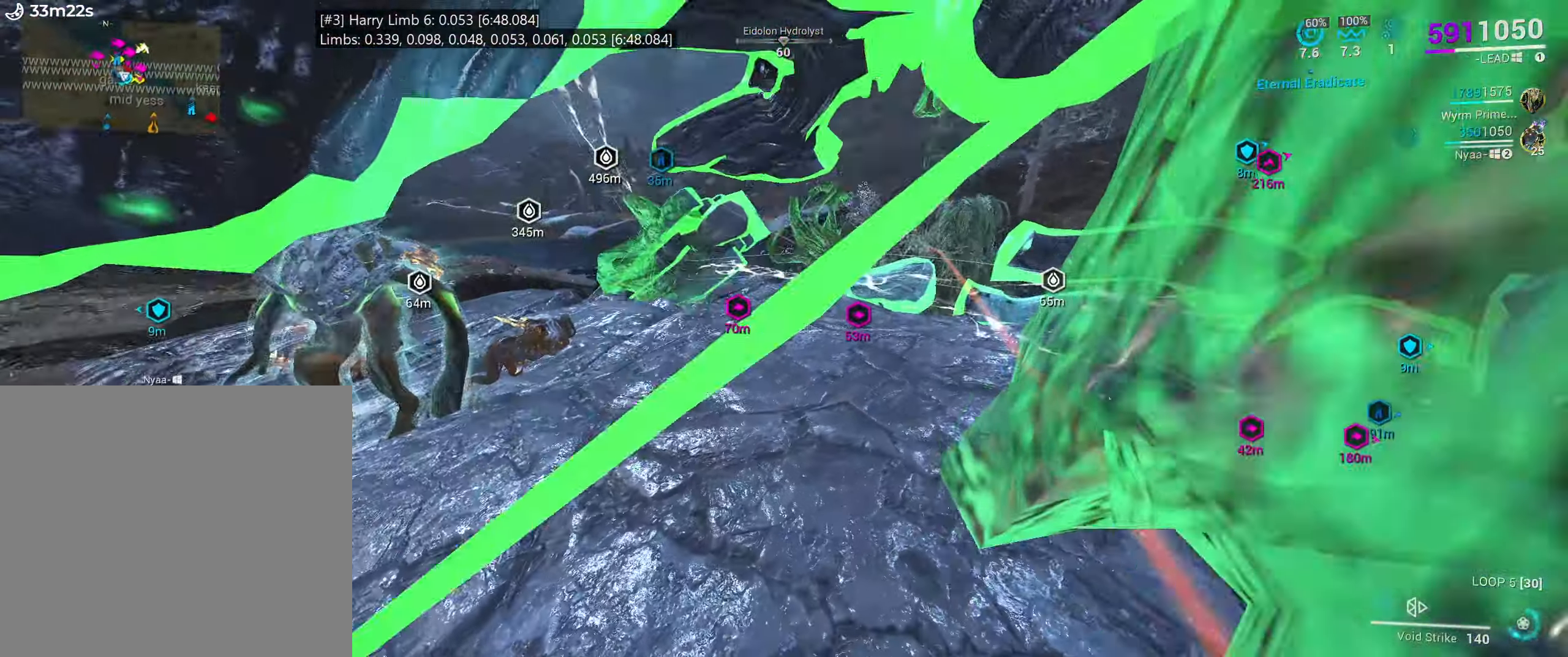
{"keys": ["3"], "mouse": [], "events": [[300, "mouse_mb5", "up"], [433, "3", "down"]]}
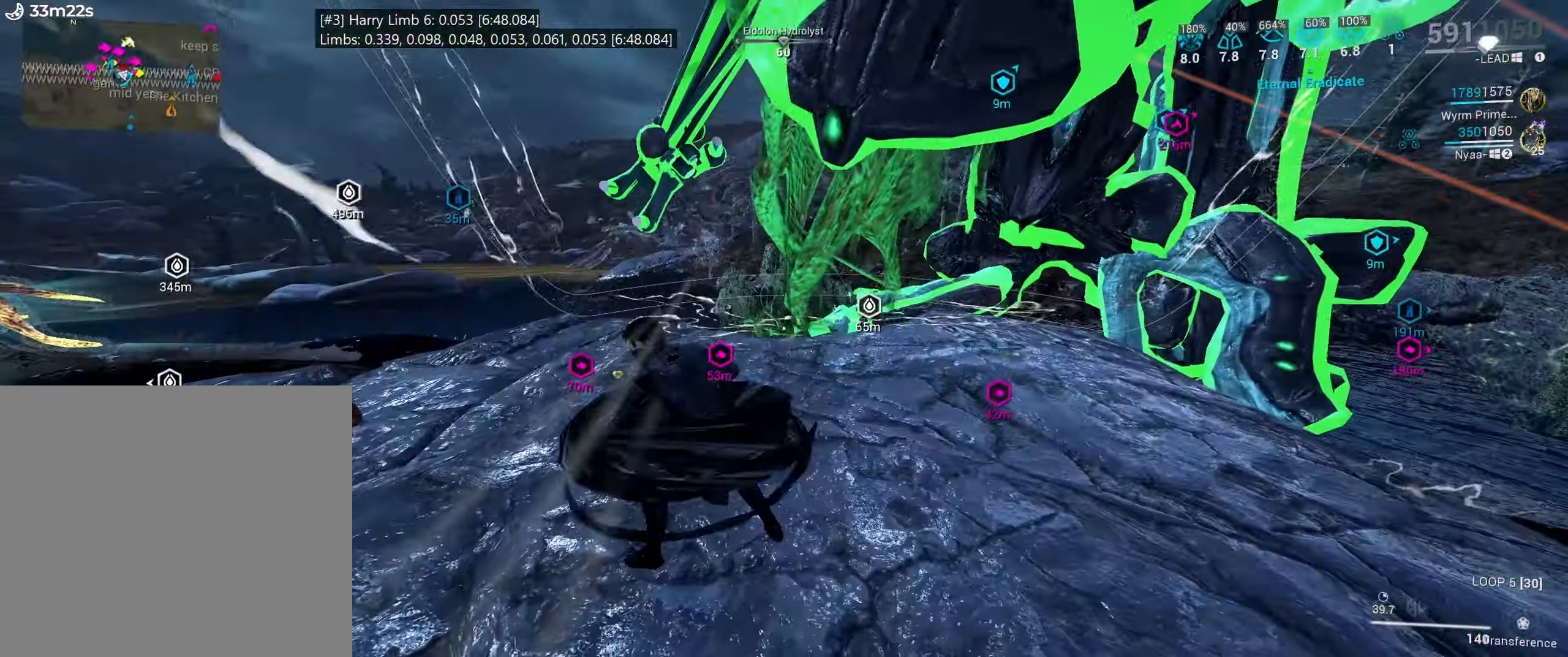
{"keys": [], "mouse": ["mb4"], "events": [[133, "3", "up"], [500, "mouse_mb4", "down"]]}
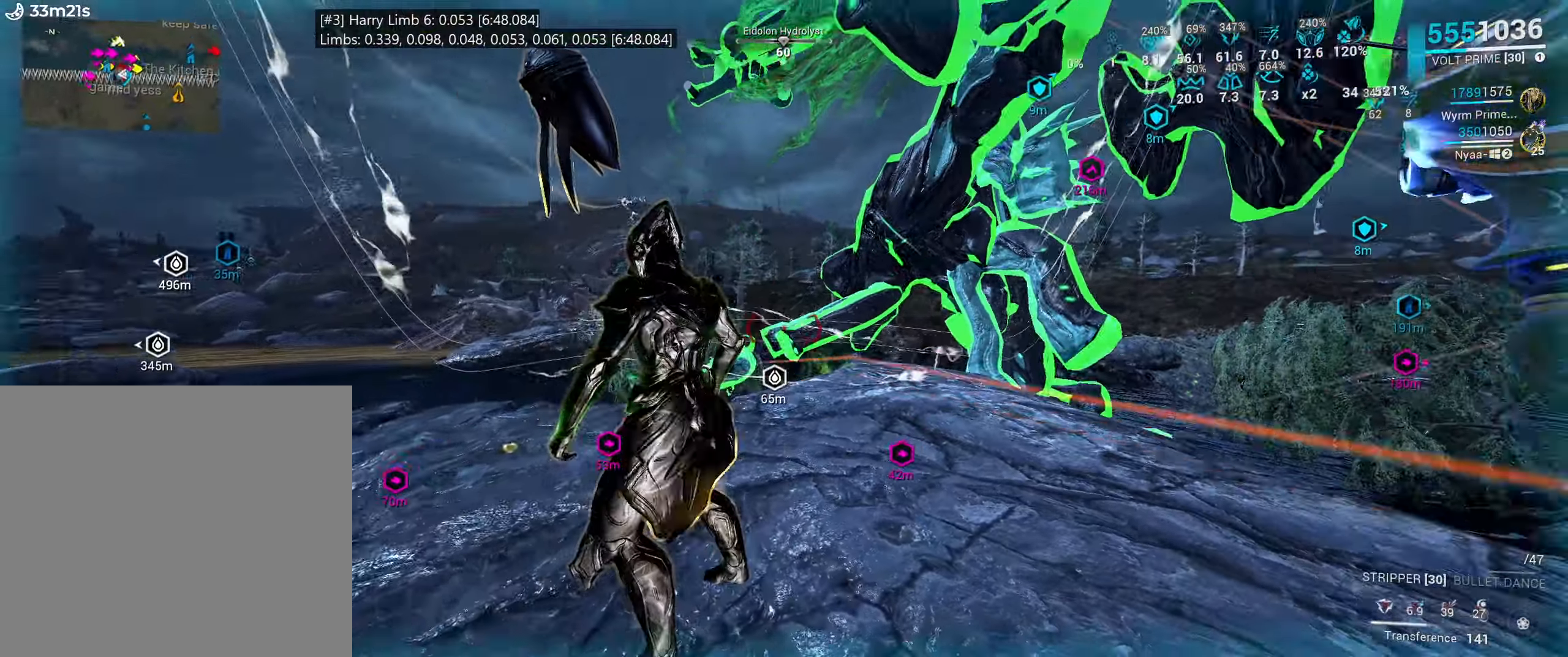
{"keys": ["e"], "mouse": [], "events": [[100, "mouse_mb4", "up"], [200, "e", "down"], [267, "w", "down"], [450, "w", "up"]]}
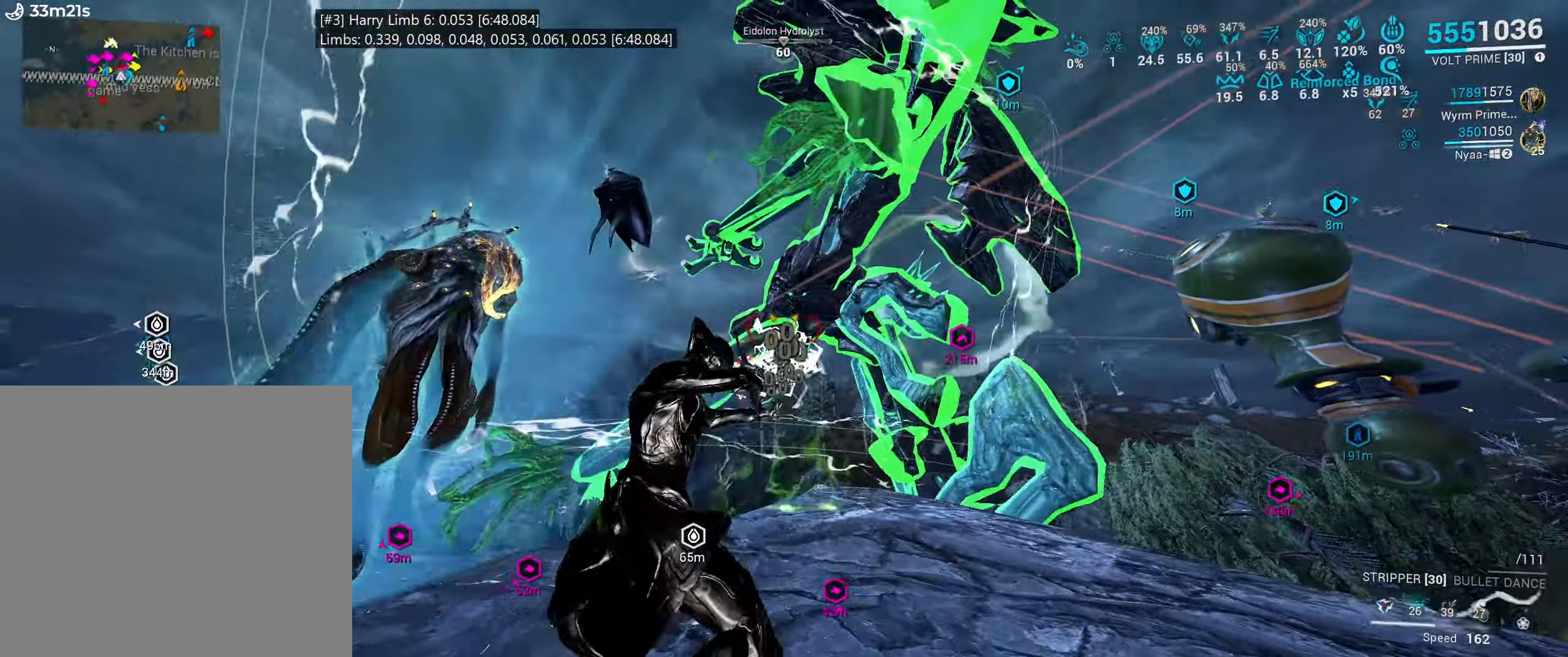
{"keys": ["d", "s"], "mouse": [], "events": [[50, "w", "down"], [200, "w", "up"], [267, "e", "up"], [367, "s", "down"], [484, "d", "down"]]}
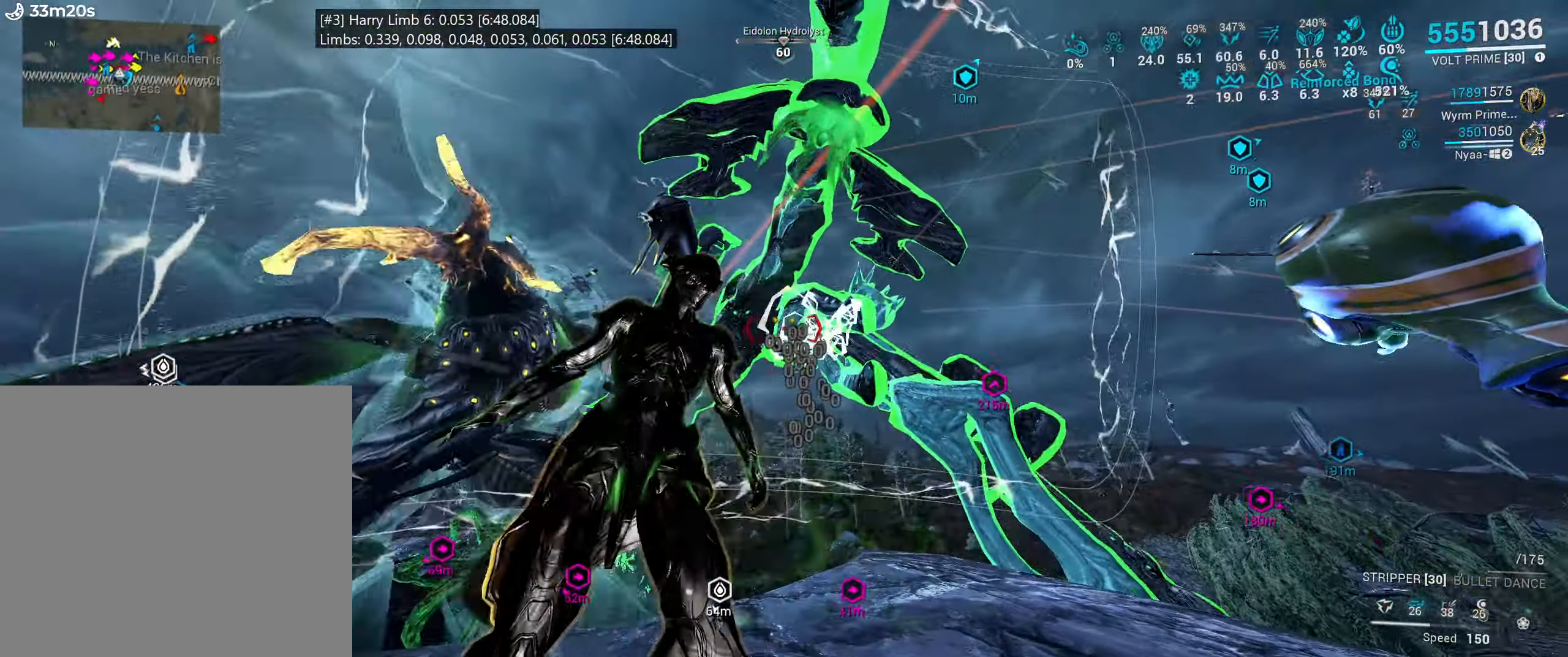
{"keys": [], "mouse": ["right"], "events": [[200, "mouse_right", "down"], [284, "d", "up"], [284, "s", "up"]]}
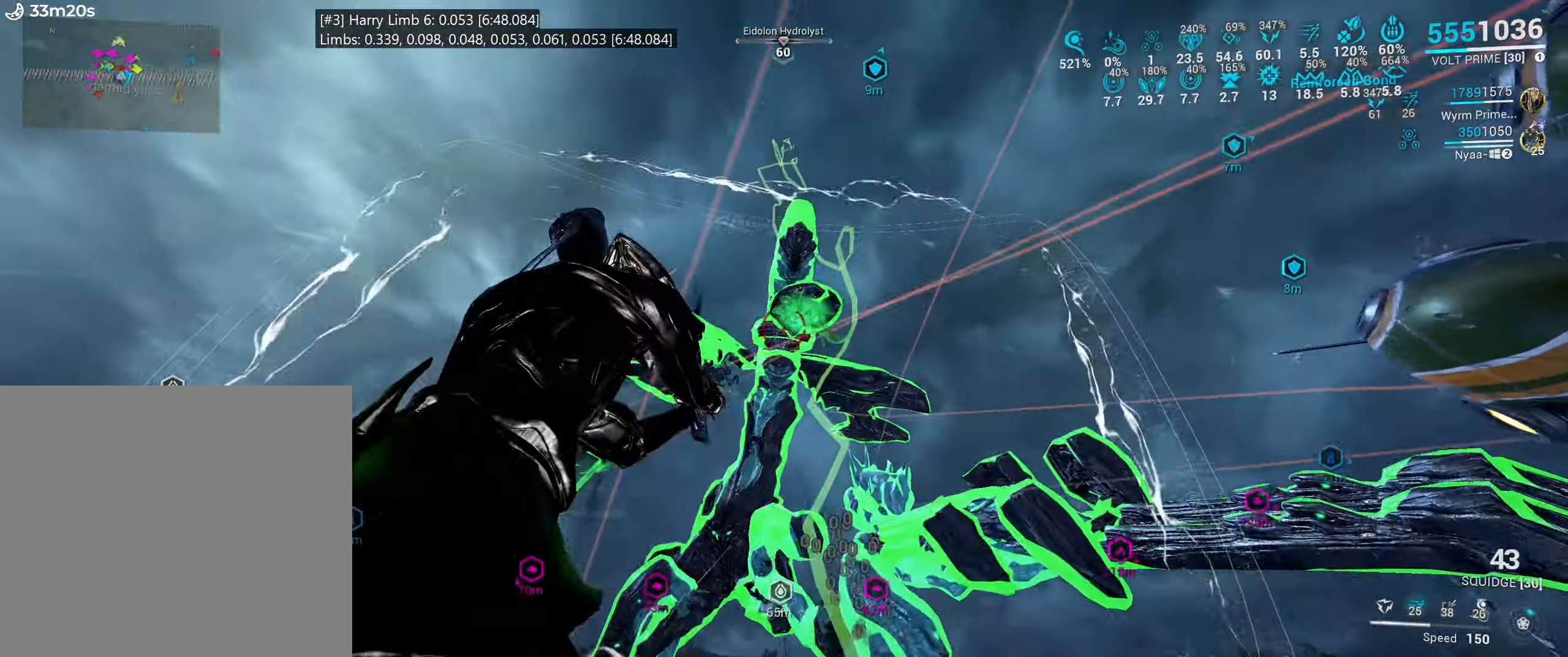
{"keys": [], "mouse": ["right"]}